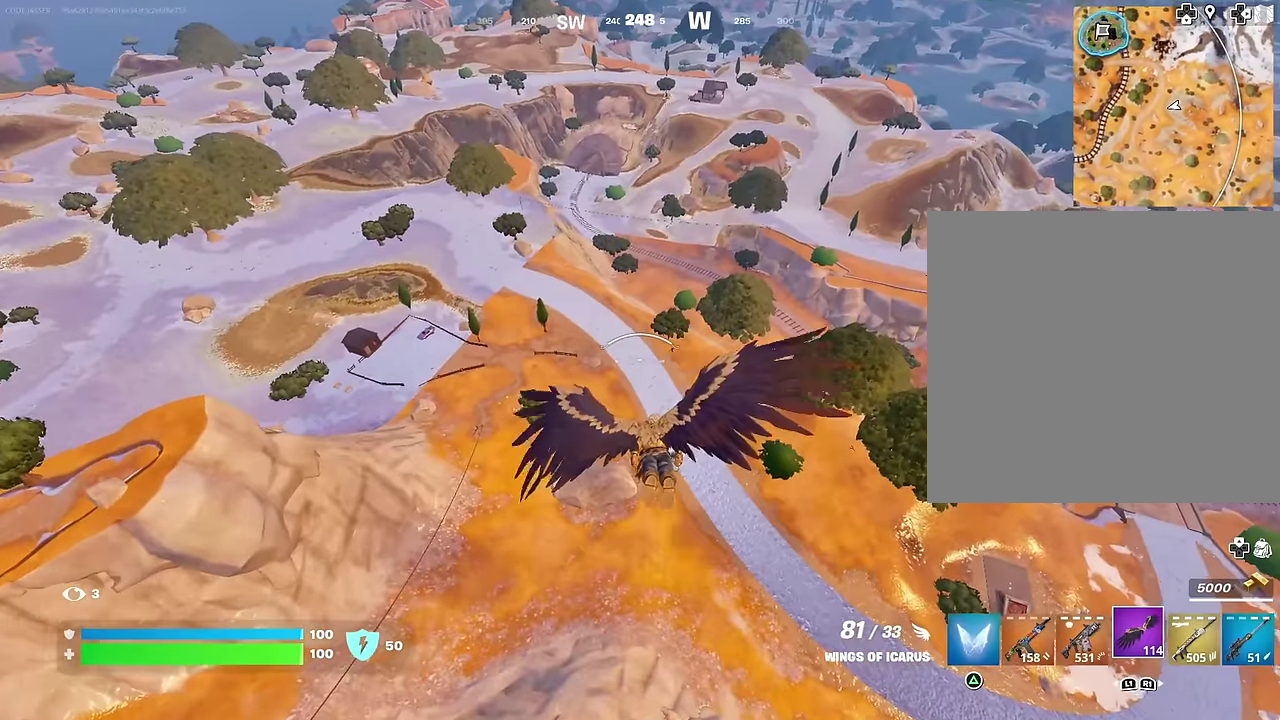
Gameplay with a controller (PlayStation layout); each line is a JSON object with the inputs held at the frame after it (dt_ms = milliseconds from this image to that frame). "events" lists button and stick changes between this image and that frame as [ms after this image, input, new state], when the widget could be followed in between.
{"dt_ms": 400, "buttons": ["R2"], "left_stick": "up", "right_stick": "center", "events": [[100, "right_stick", "up"], [183, "R2", "down"], [217, "right_stick", "center"]]}
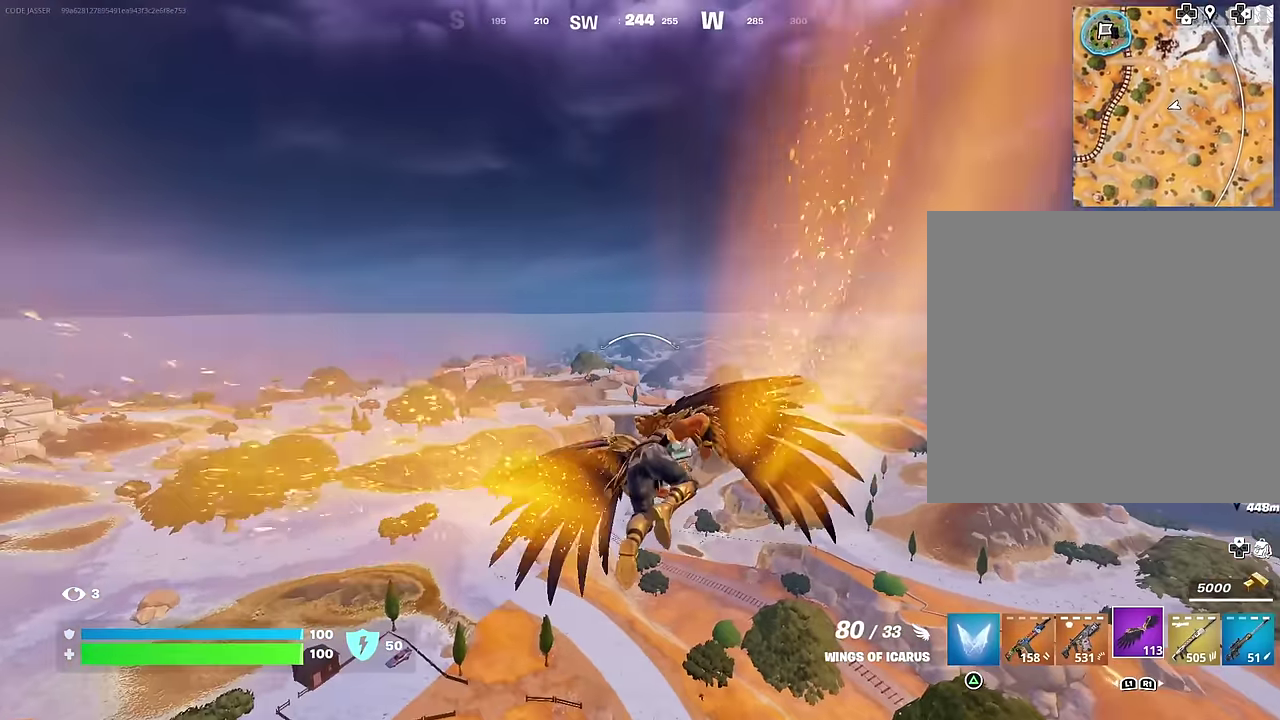
{"dt_ms": 600, "buttons": [], "left_stick": "up", "right_stick": "center", "events": [[267, "R2", "up"], [333, "right_stick", "down"], [417, "right_stick", "center"]]}
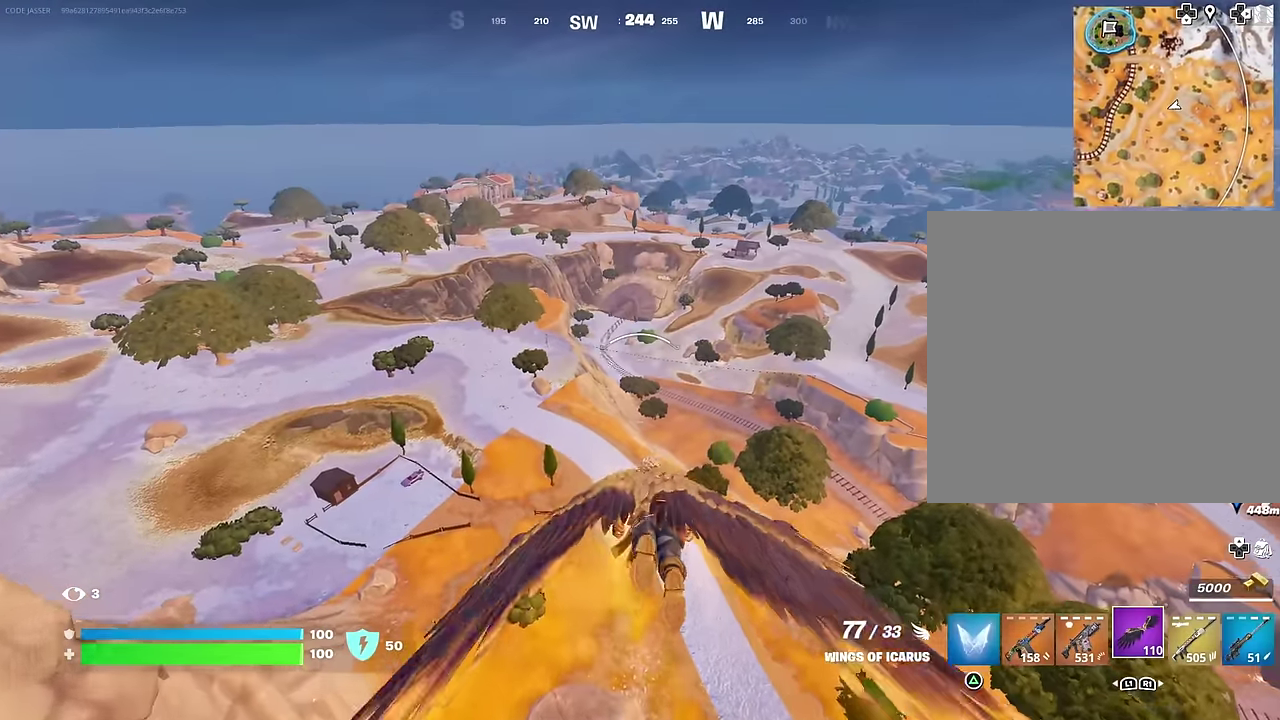
{"dt_ms": 400, "buttons": [], "left_stick": "up", "right_stick": "center", "events": [[217, "right_stick", "down"], [267, "right_stick", "center"]]}
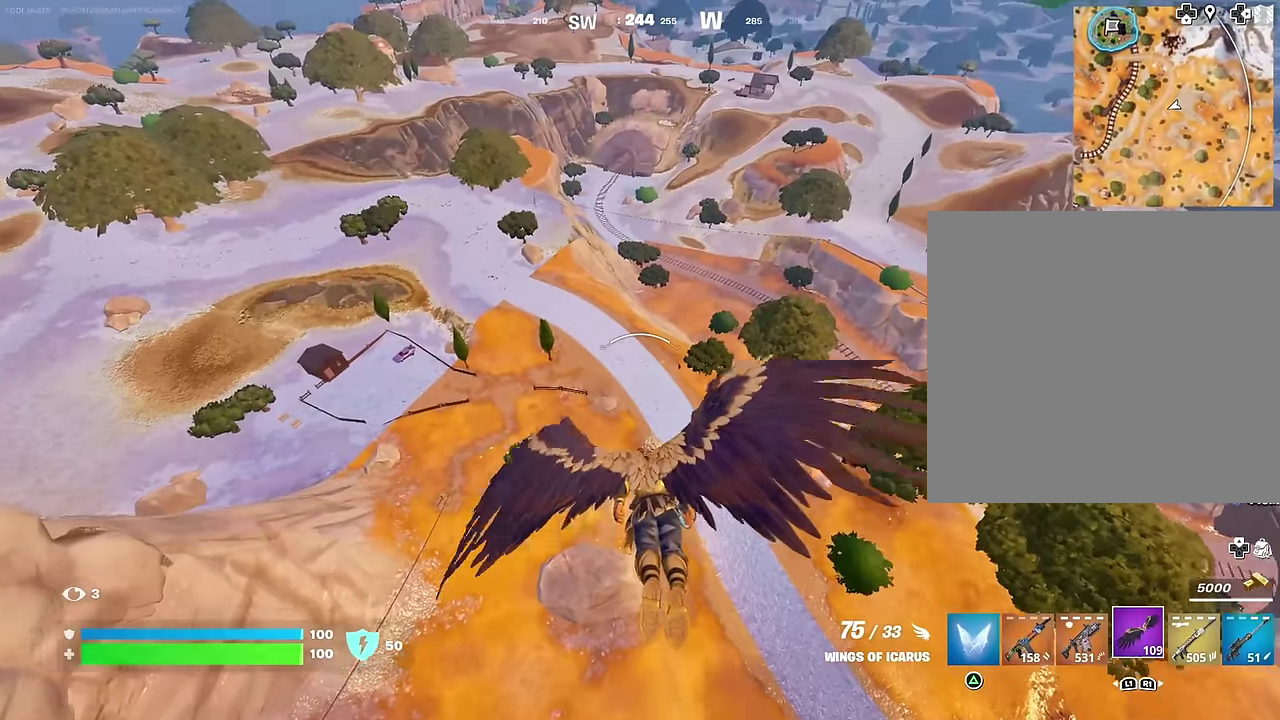
{"dt_ms": 600, "buttons": ["R2"], "left_stick": "up", "right_stick": "up", "events": [[450, "right_stick", "up"], [600, "R2", "down"]]}
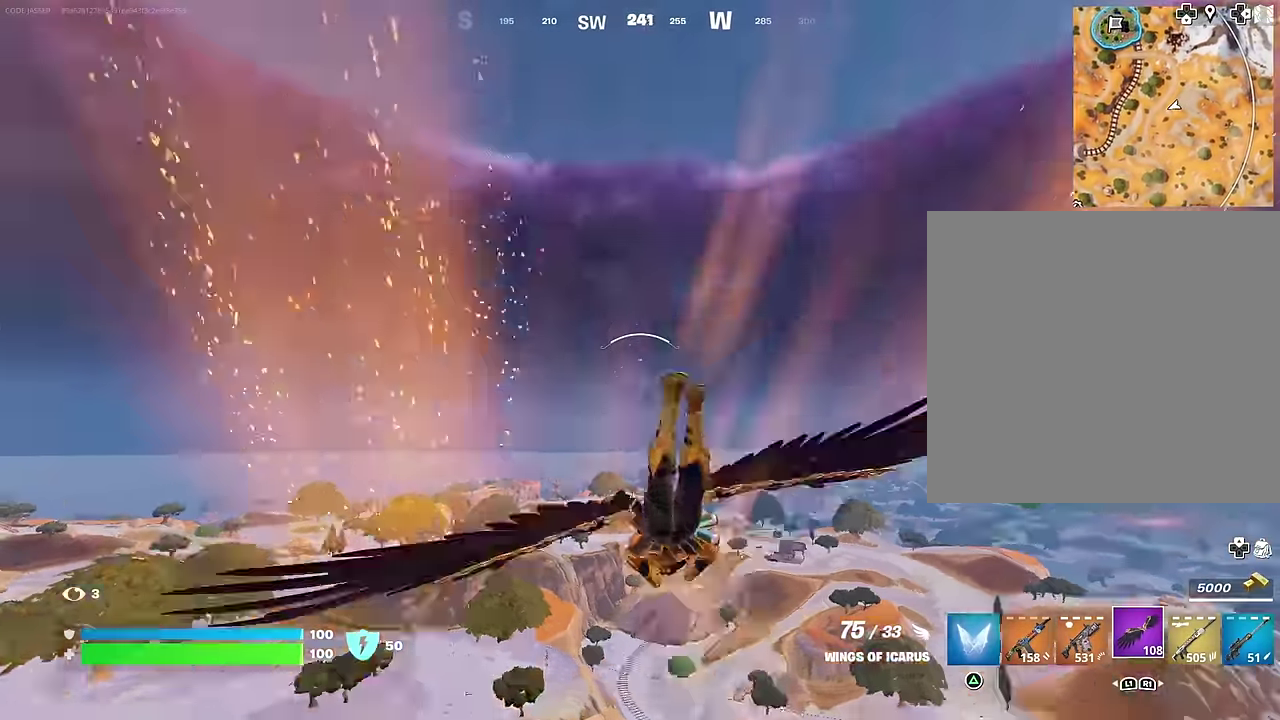
{"dt_ms": 400, "buttons": ["R2"], "left_stick": "up", "right_stick": "center", "events": [[33, "right_stick", "center"]]}
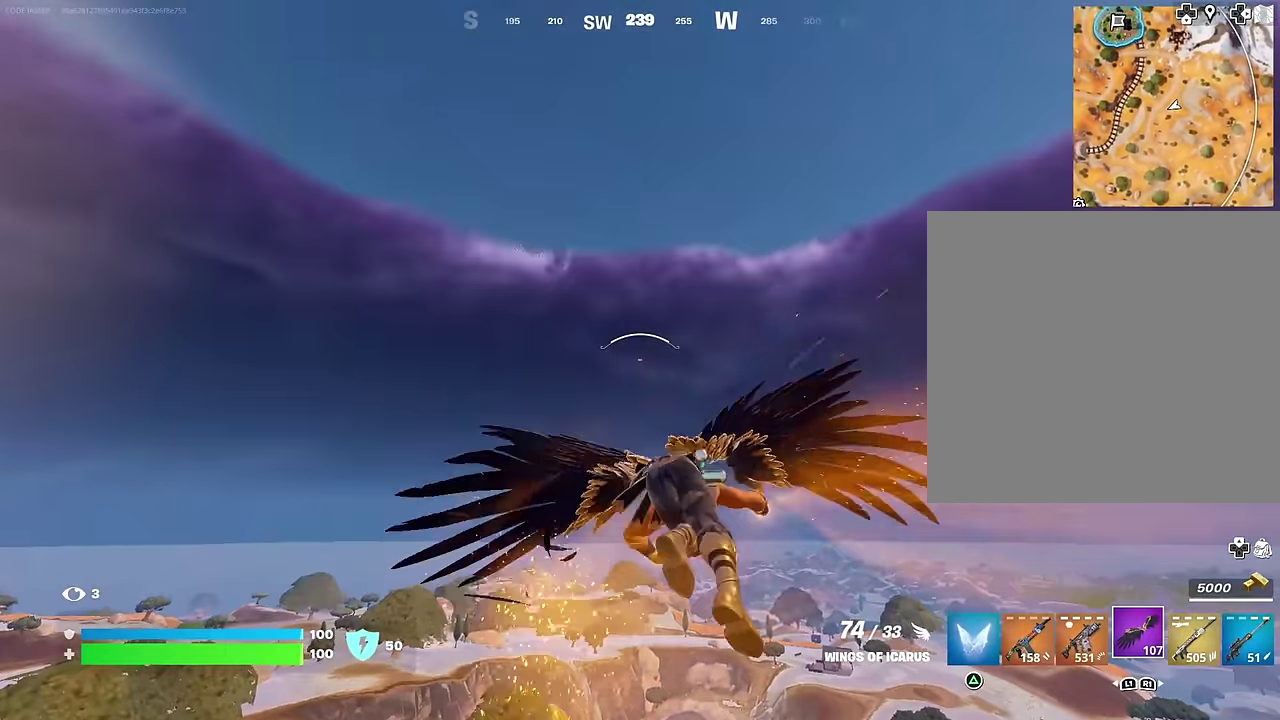
{"dt_ms": 500, "buttons": [], "left_stick": "up", "right_stick": "center", "events": [[117, "R2", "up"], [117, "right_stick", "down"], [283, "right_stick", "center"]]}
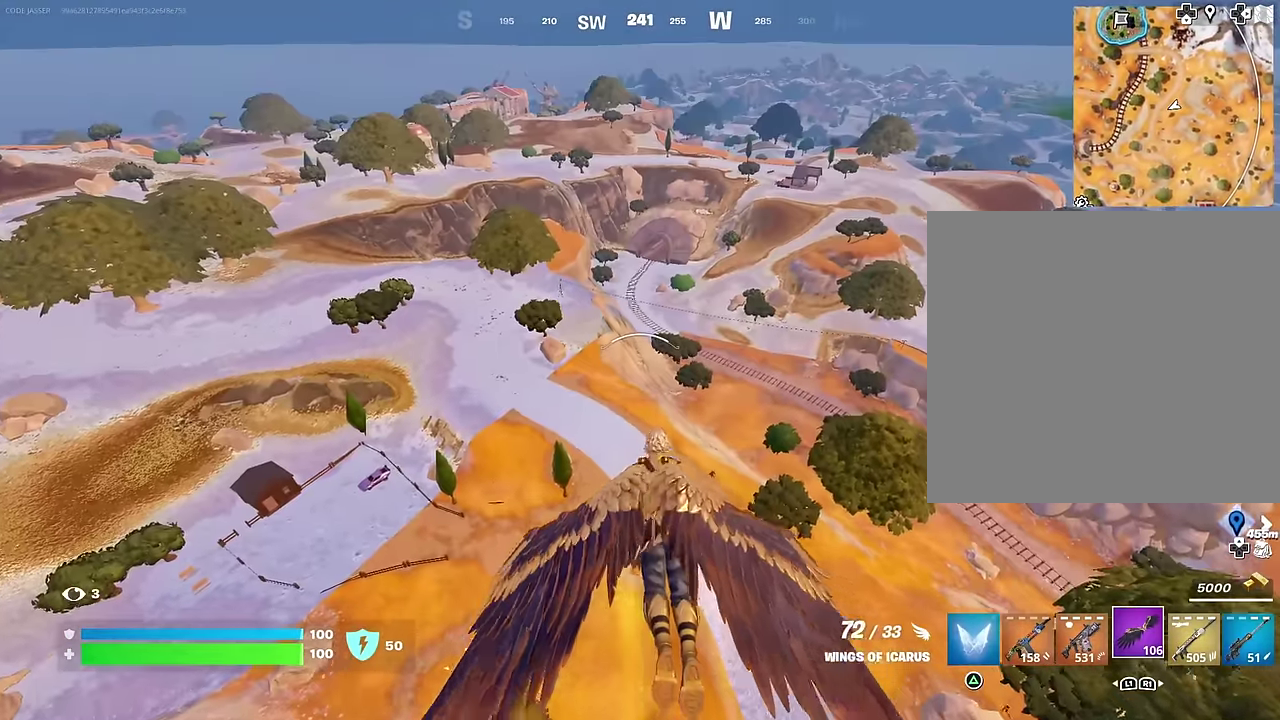
{"dt_ms": 500, "buttons": ["R2"], "left_stick": "up", "right_stick": "center", "events": [[500, "R2", "down"]]}
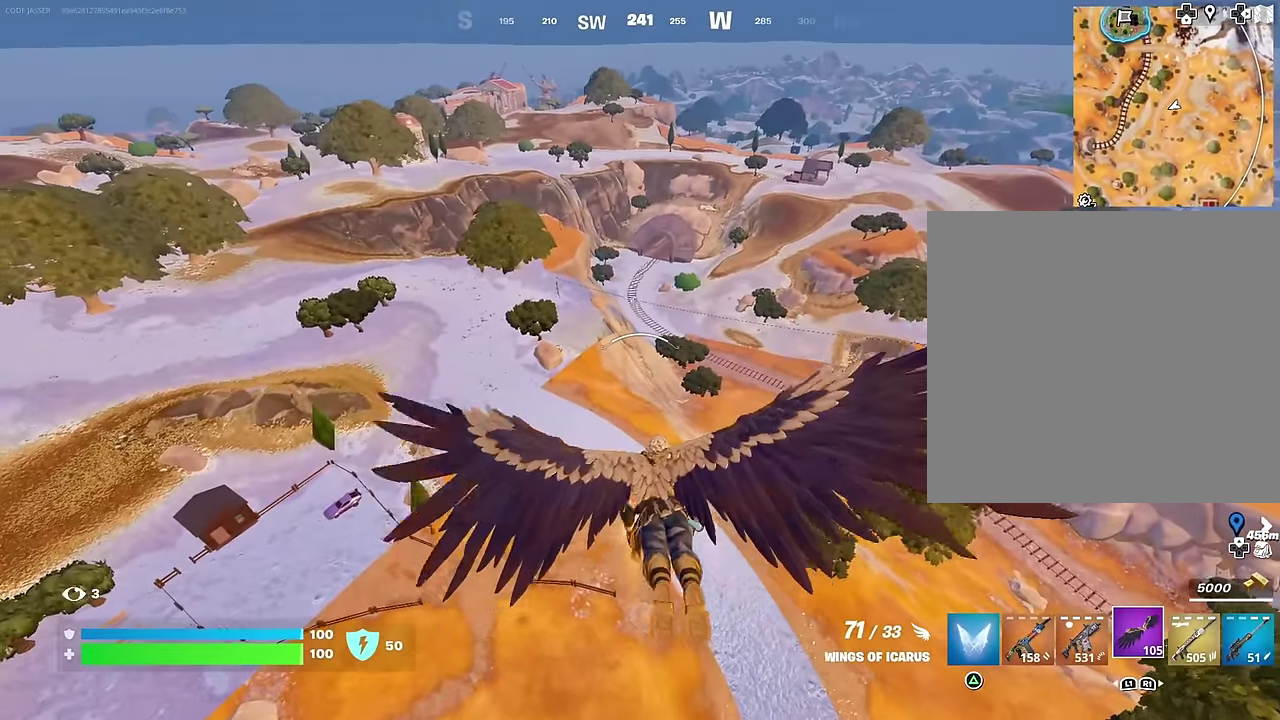
{"dt_ms": 500, "buttons": [], "left_stick": "center", "right_stick": "center", "events": [[217, "left_stick", "center"], [267, "R2", "up"]]}
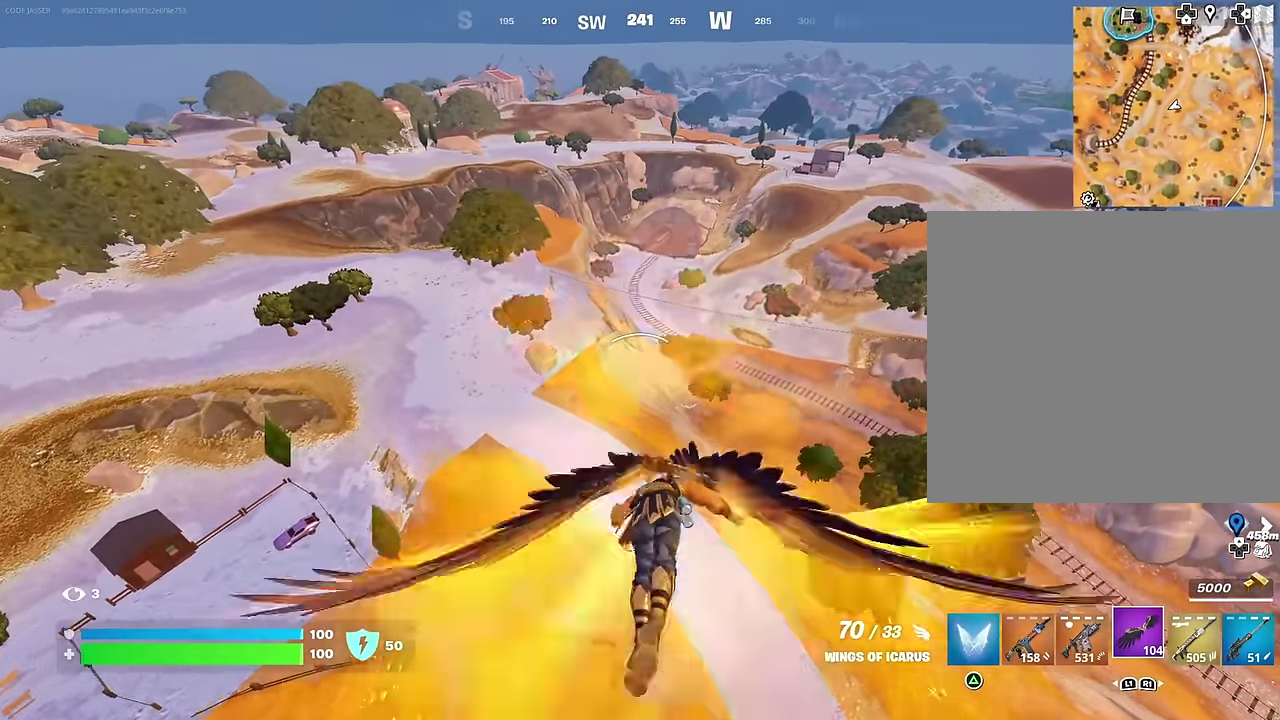
{"dt_ms": 500, "buttons": [], "left_stick": "center", "right_stick": "center", "events": []}
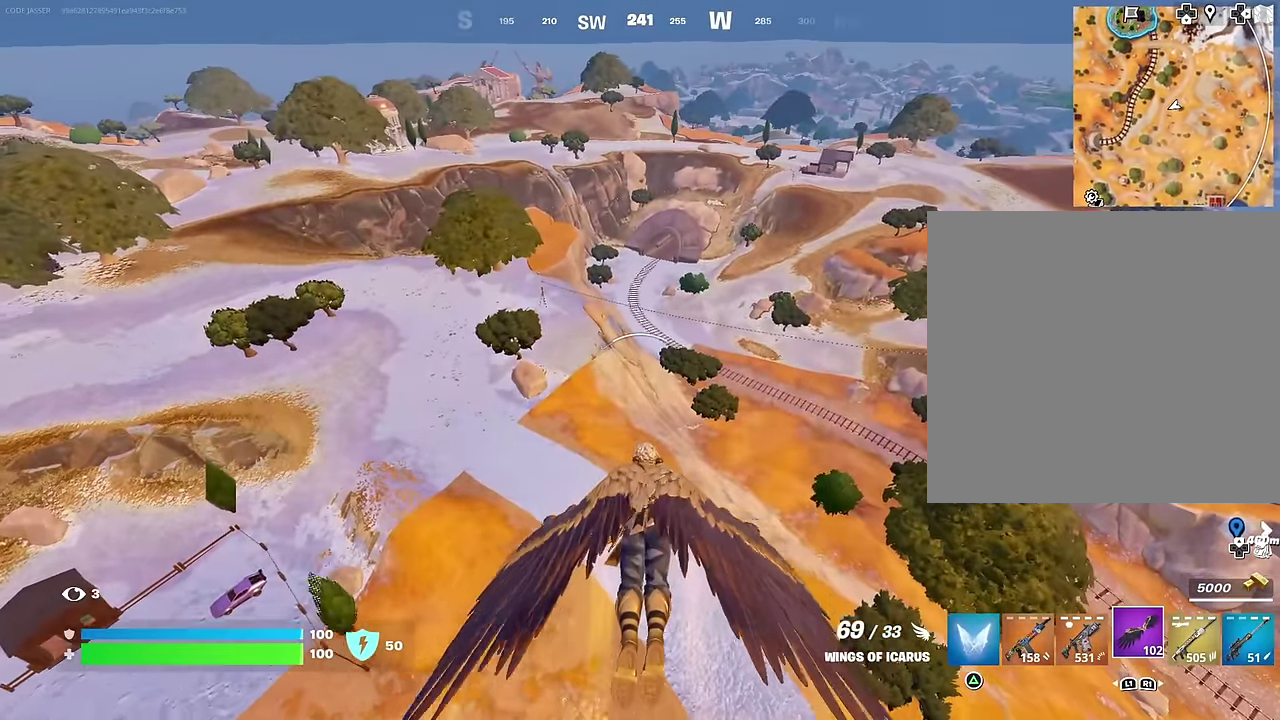
{"dt_ms": 500, "buttons": [], "left_stick": "center", "right_stick": "center", "events": []}
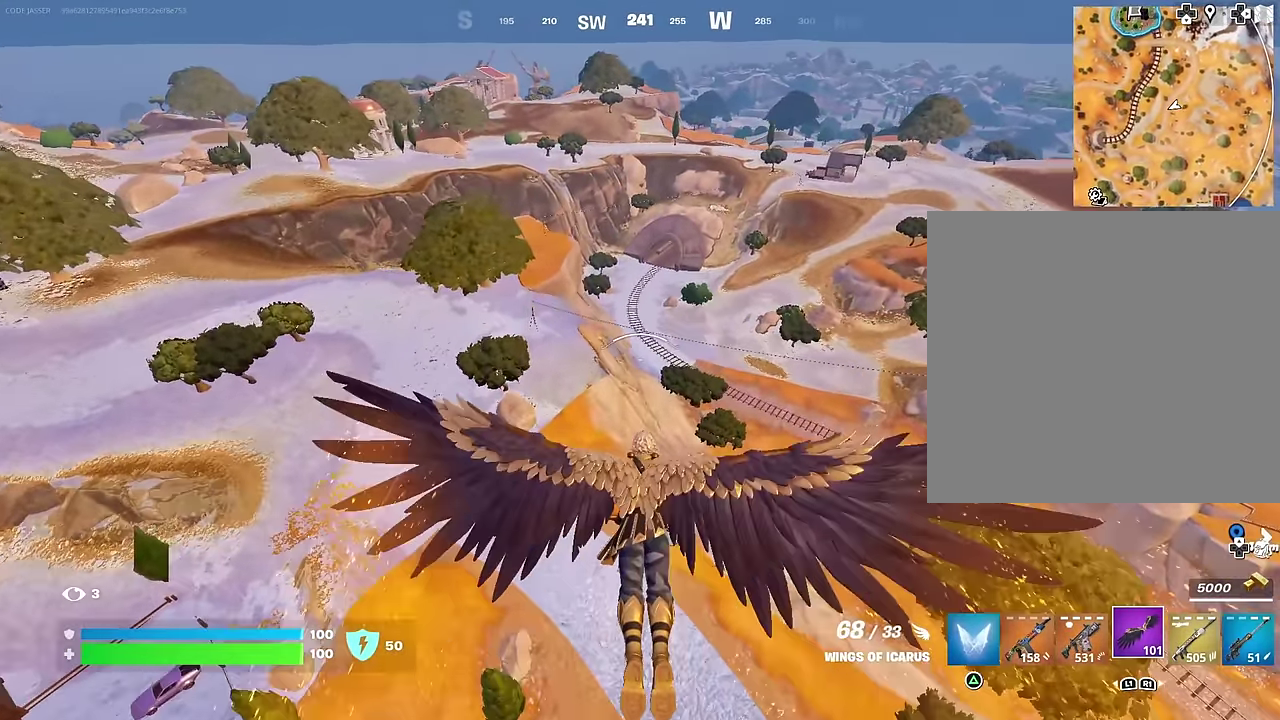
{"dt_ms": 500, "buttons": [], "left_stick": "center", "right_stick": "center", "events": [[383, "right_stick", "down-right"], [433, "right_stick", "center"]]}
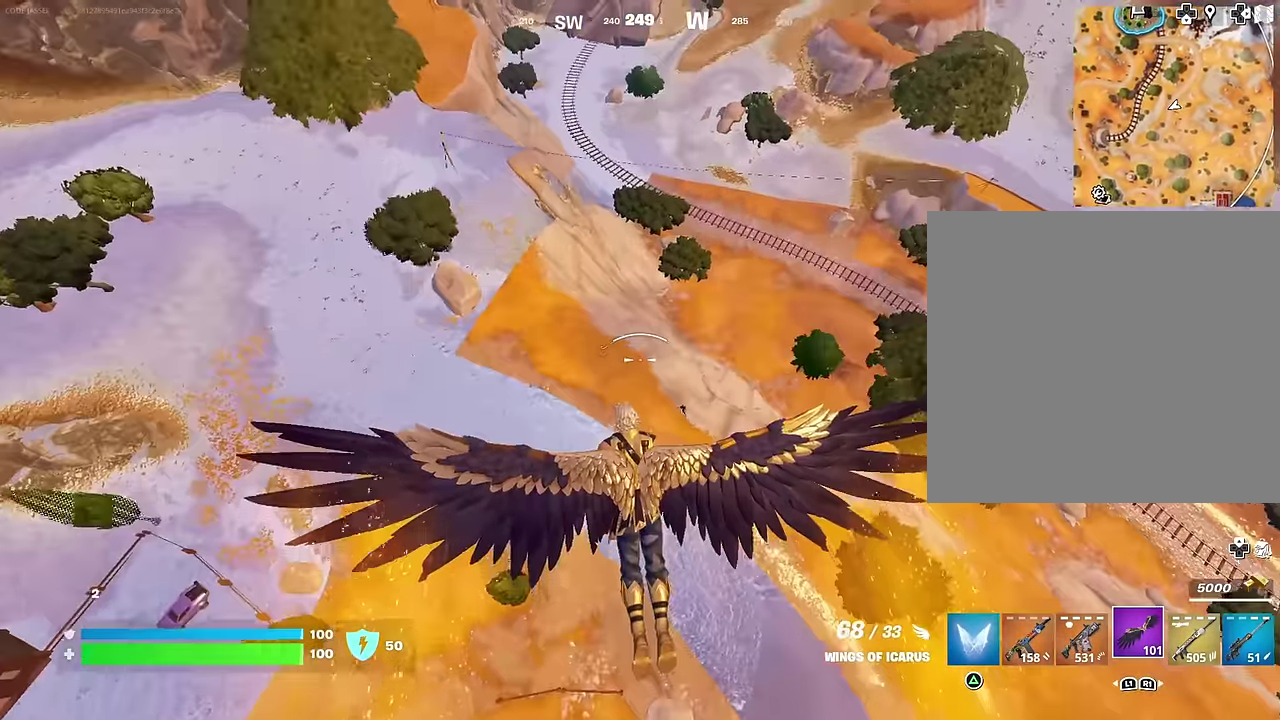
{"dt_ms": 400, "buttons": [], "left_stick": "center", "right_stick": "center", "events": [[117, "L2", "down"], [183, "L2", "up"]]}
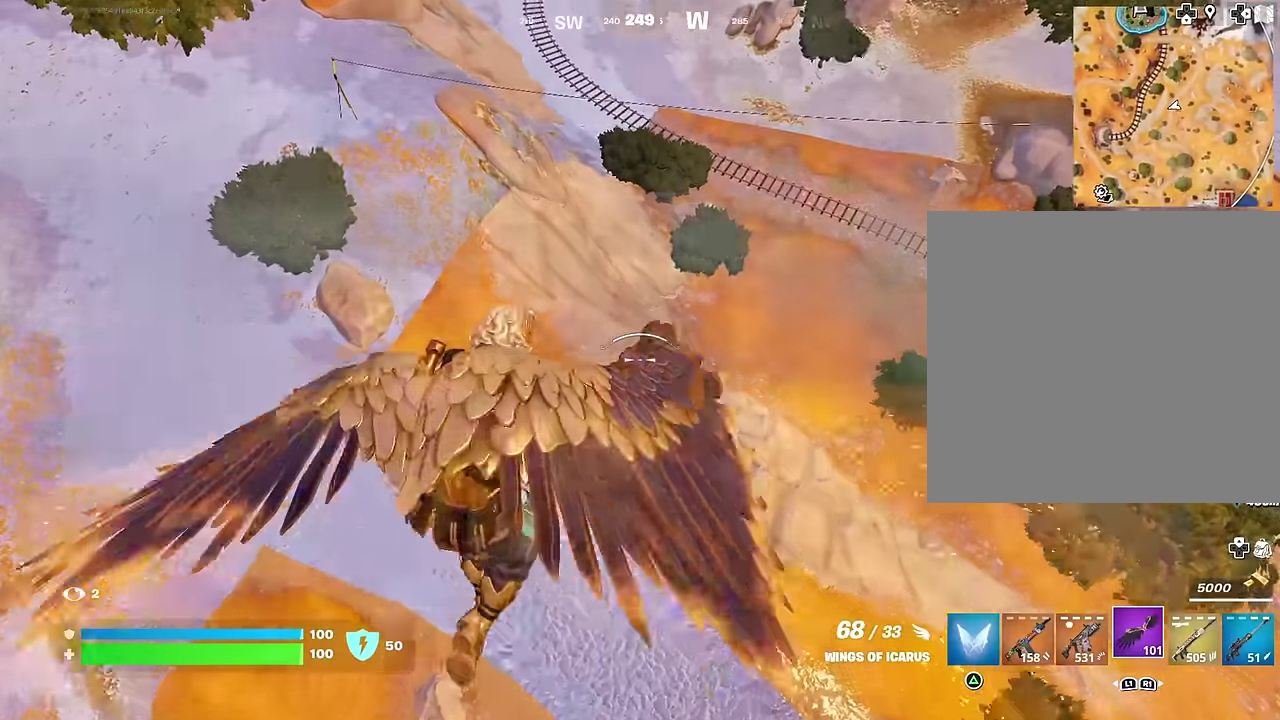
{"dt_ms": 600, "buttons": [], "left_stick": "center", "right_stick": "center", "events": [[67, "right_stick", "down-right"], [133, "right_stick", "center"], [433, "right_stick", "down"], [517, "right_stick", "left"], [567, "right_stick", "center"]]}
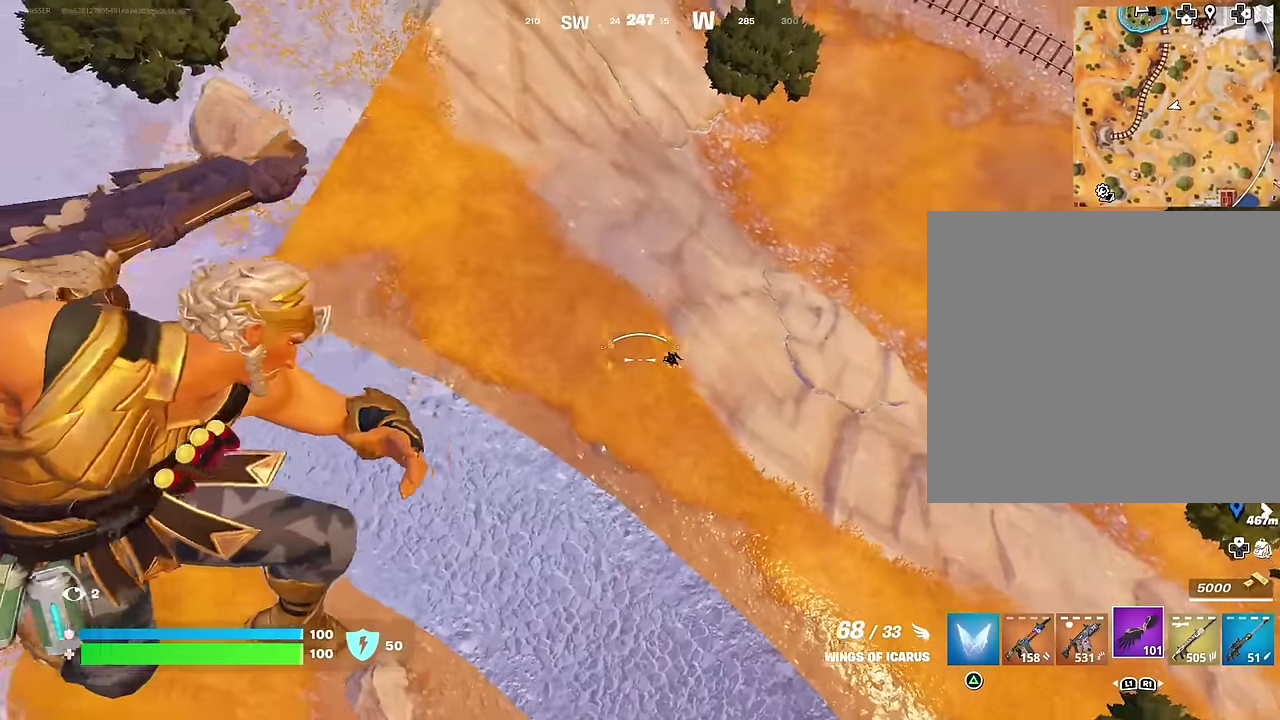
{"dt_ms": 400, "buttons": [], "left_stick": "center", "right_stick": "center", "events": []}
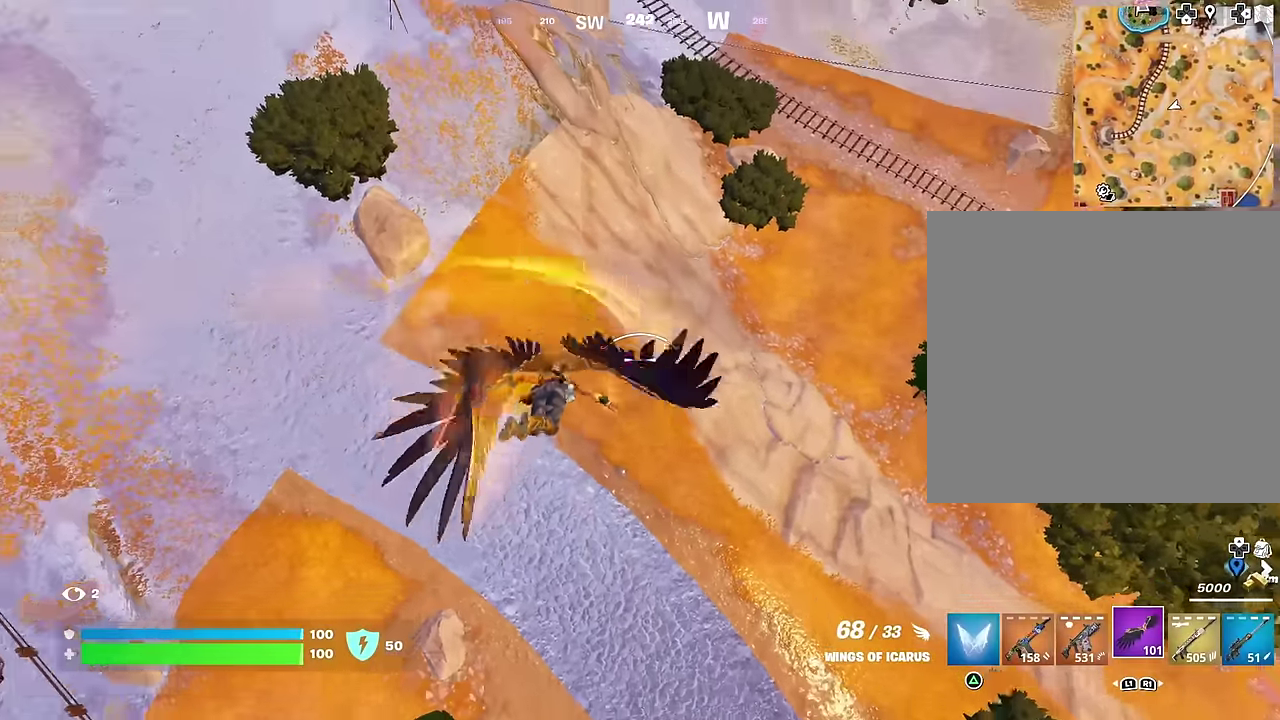
{"dt_ms": 600, "buttons": [], "left_stick": "center", "right_stick": "center", "events": []}
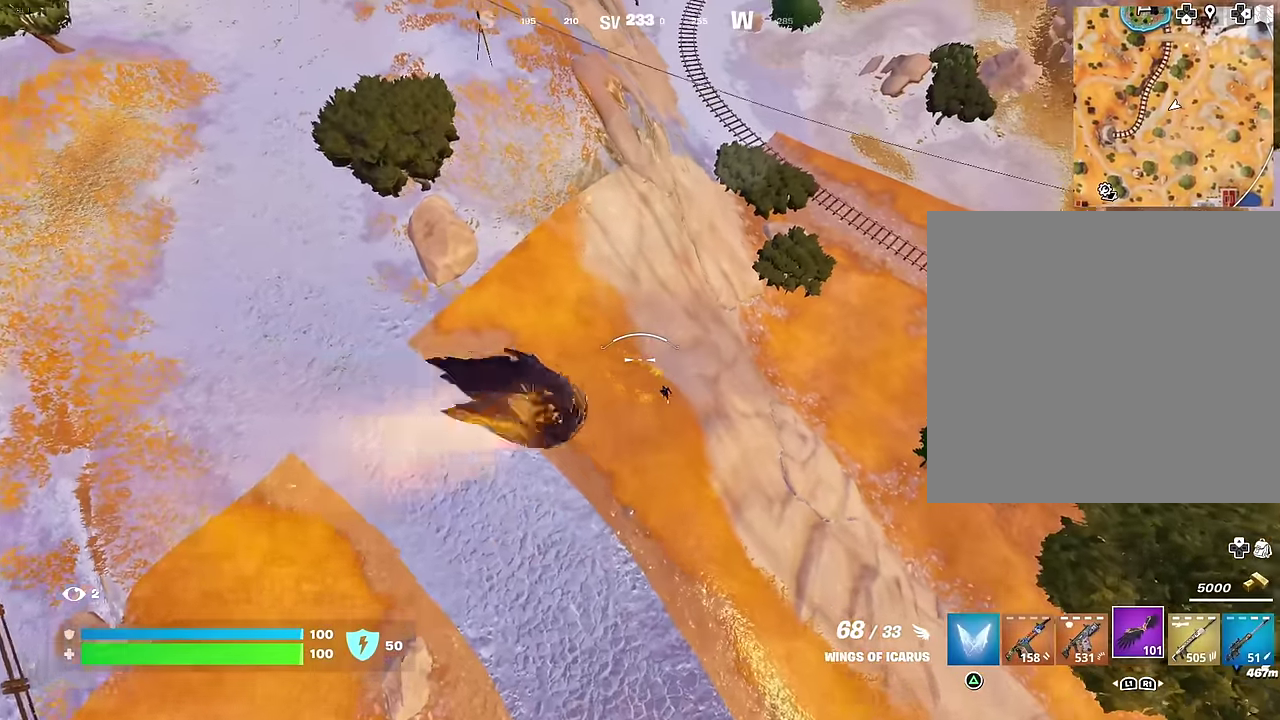
{"dt_ms": 400, "buttons": [], "left_stick": "center", "right_stick": "center", "events": []}
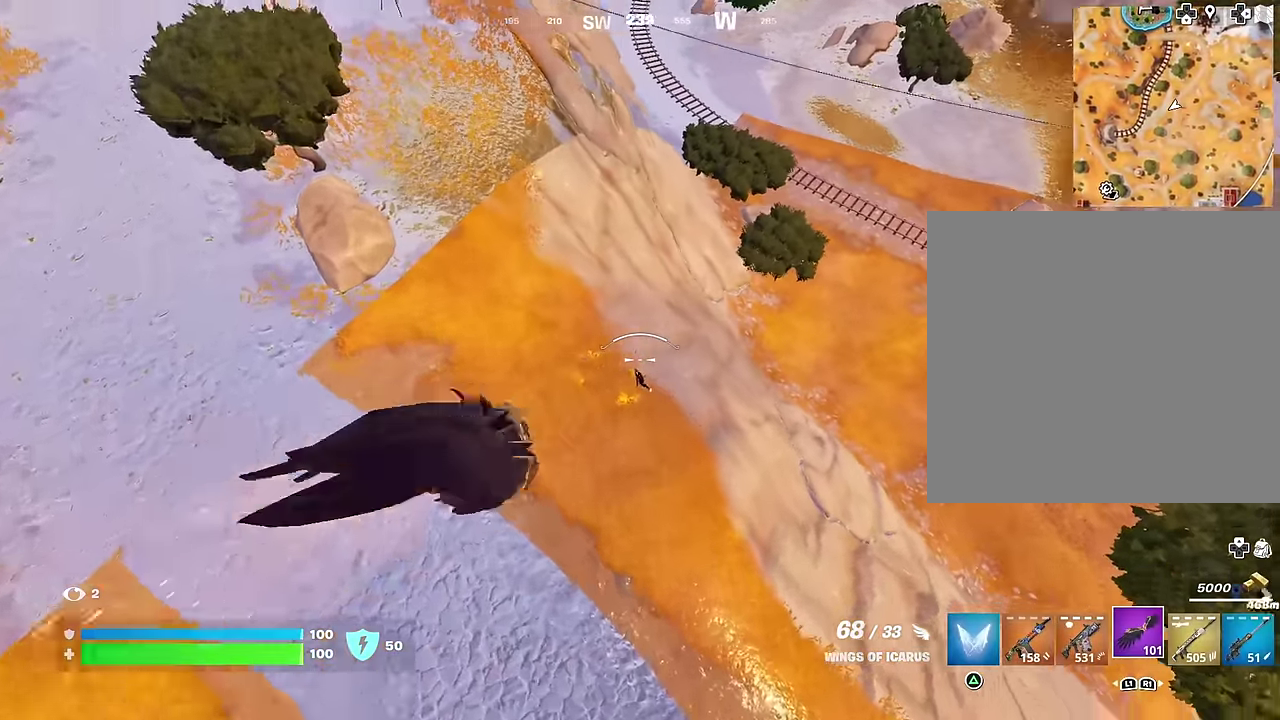
{"dt_ms": 600, "buttons": [], "left_stick": "center", "right_stick": "down", "events": [[600, "right_stick", "down"]]}
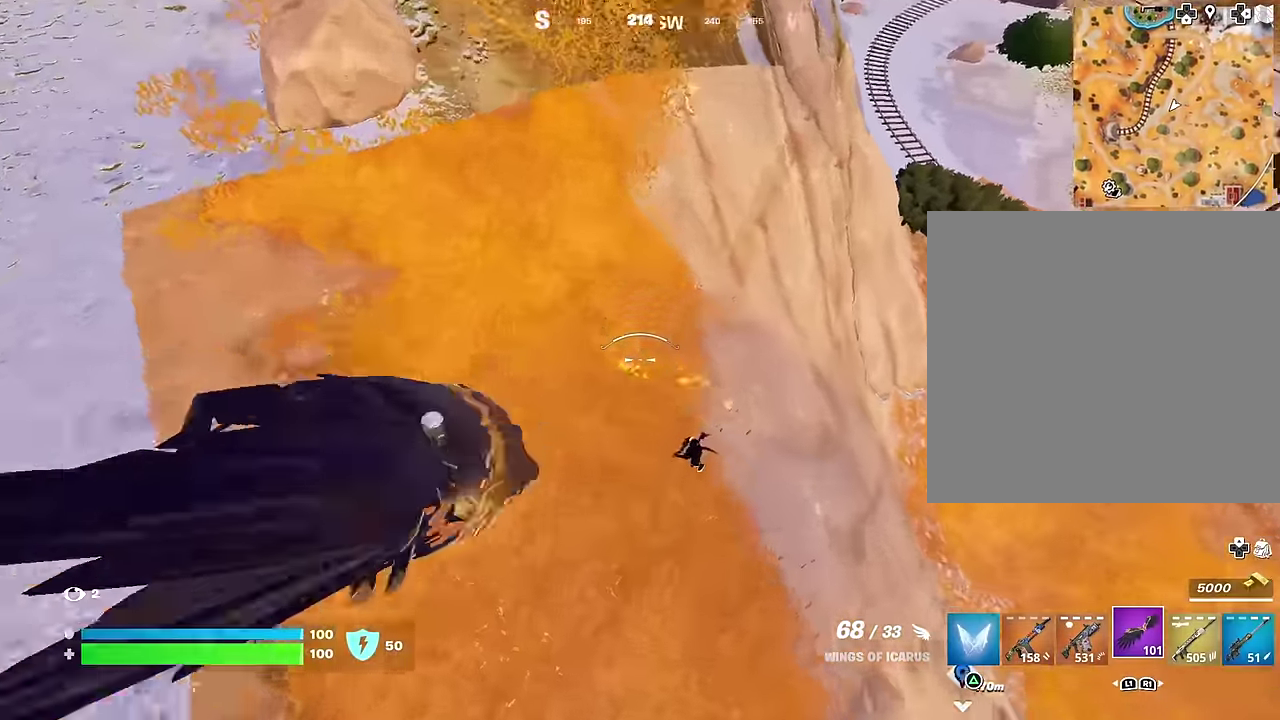
{"dt_ms": 400, "buttons": [], "left_stick": "down-right", "right_stick": "up-right", "events": [[67, "right_stick", "down-right"], [317, "right_stick", "right"], [333, "left_stick", "down-right"], [367, "right_stick", "up-right"]]}
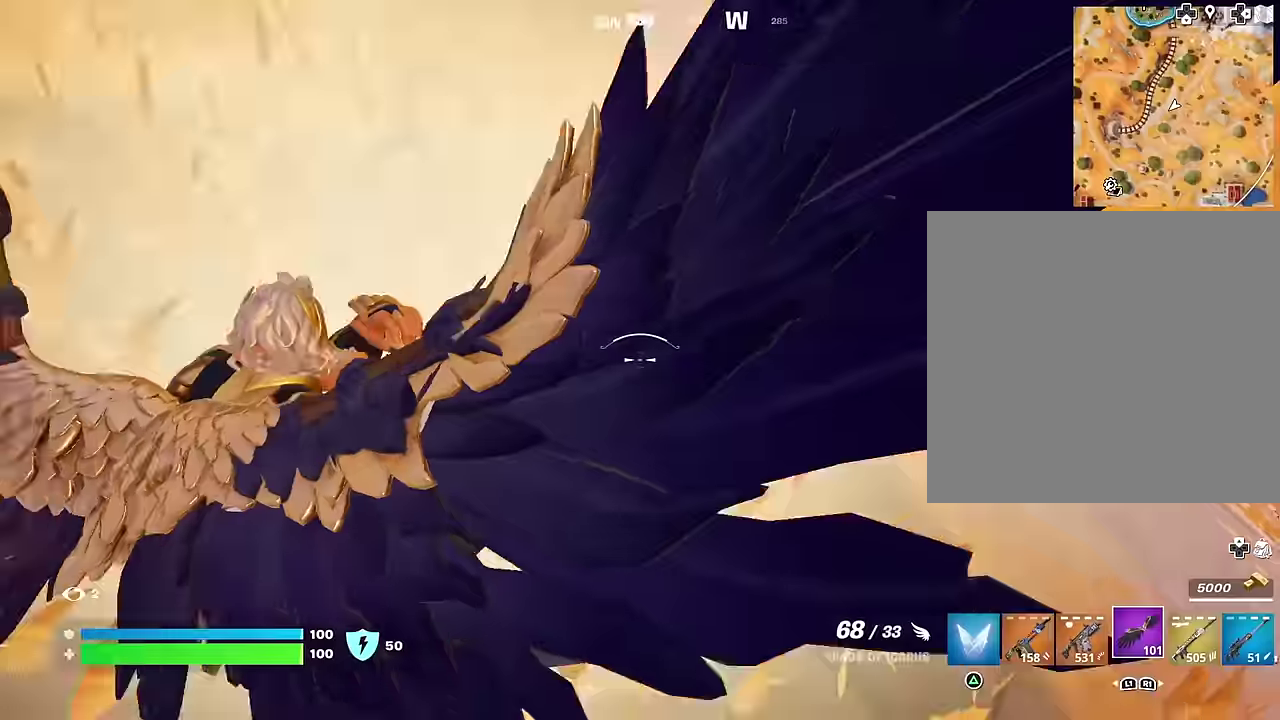
{"dt_ms": 600, "buttons": ["R1"], "left_stick": "left", "right_stick": "center", "events": [[67, "left_stick", "up"], [150, "left_stick", "up-left"], [283, "L1", "down"], [300, "right_stick", "center"], [333, "L1", "up"], [417, "left_stick", "left"], [550, "R1", "down"]]}
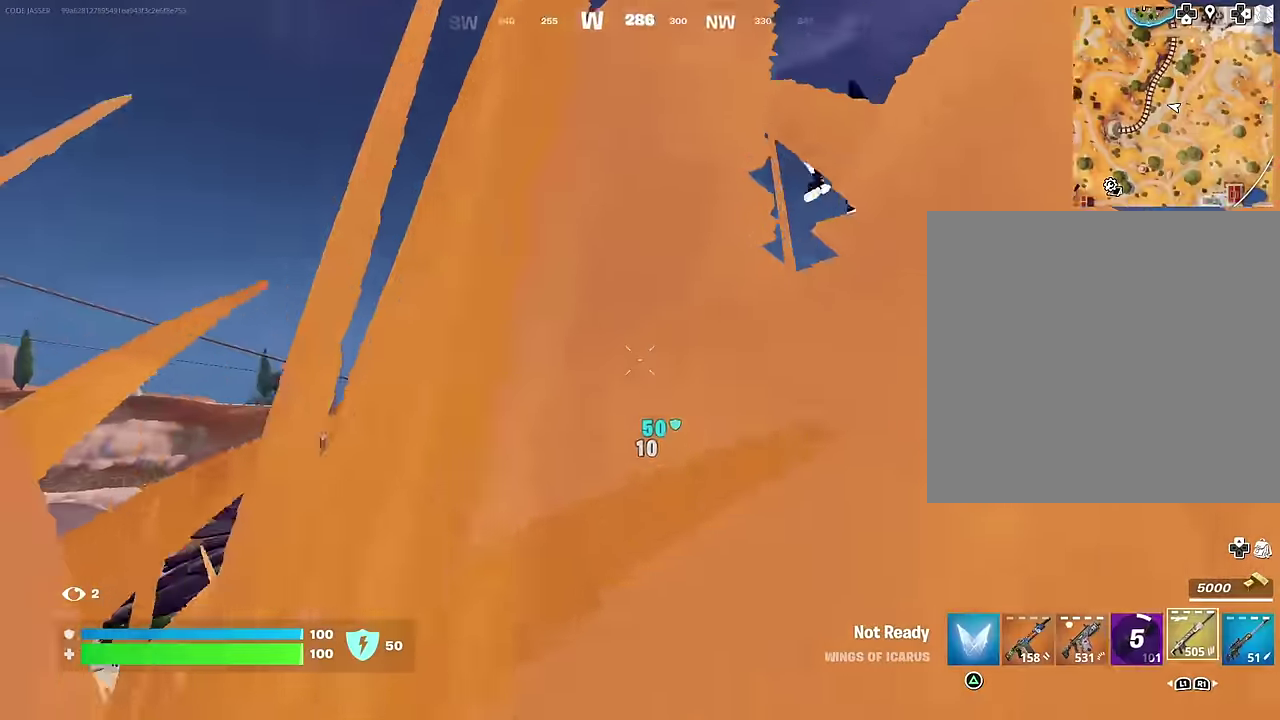
{"dt_ms": 300, "buttons": [], "left_stick": "up-left", "right_stick": "down-left", "events": [[33, "R1", "up"], [33, "left_stick", "up-left"], [67, "right_stick", "down"], [100, "R1", "down"], [150, "right_stick", "right"], [183, "R1", "up"], [250, "right_stick", "center"], [300, "right_stick", "down-left"]]}
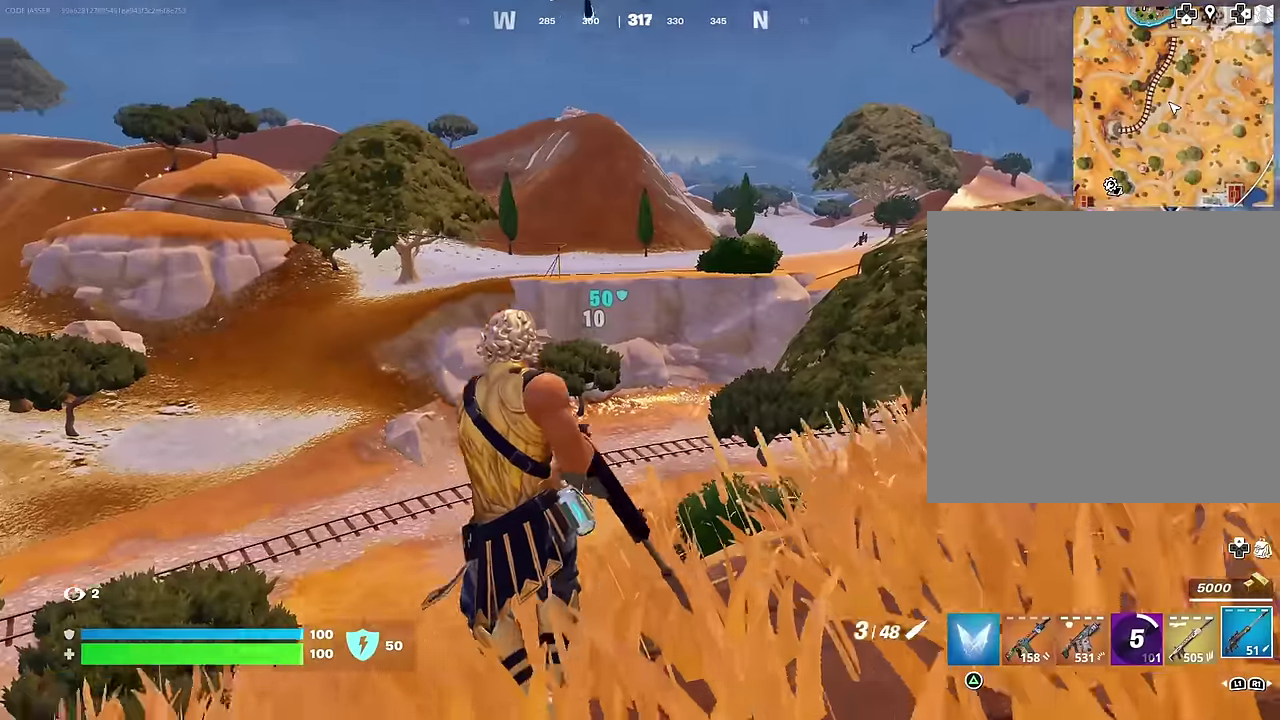
{"dt_ms": 700, "buttons": [], "left_stick": "up-right", "right_stick": "right", "events": [[50, "right_stick", "center"], [183, "L2", "down"], [217, "left_stick", "center"], [233, "right_stick", "down-left"], [317, "right_stick", "down-right"], [417, "right_stick", "down-left"], [583, "L2", "up"], [617, "right_stick", "right"], [633, "left_stick", "up-right"]]}
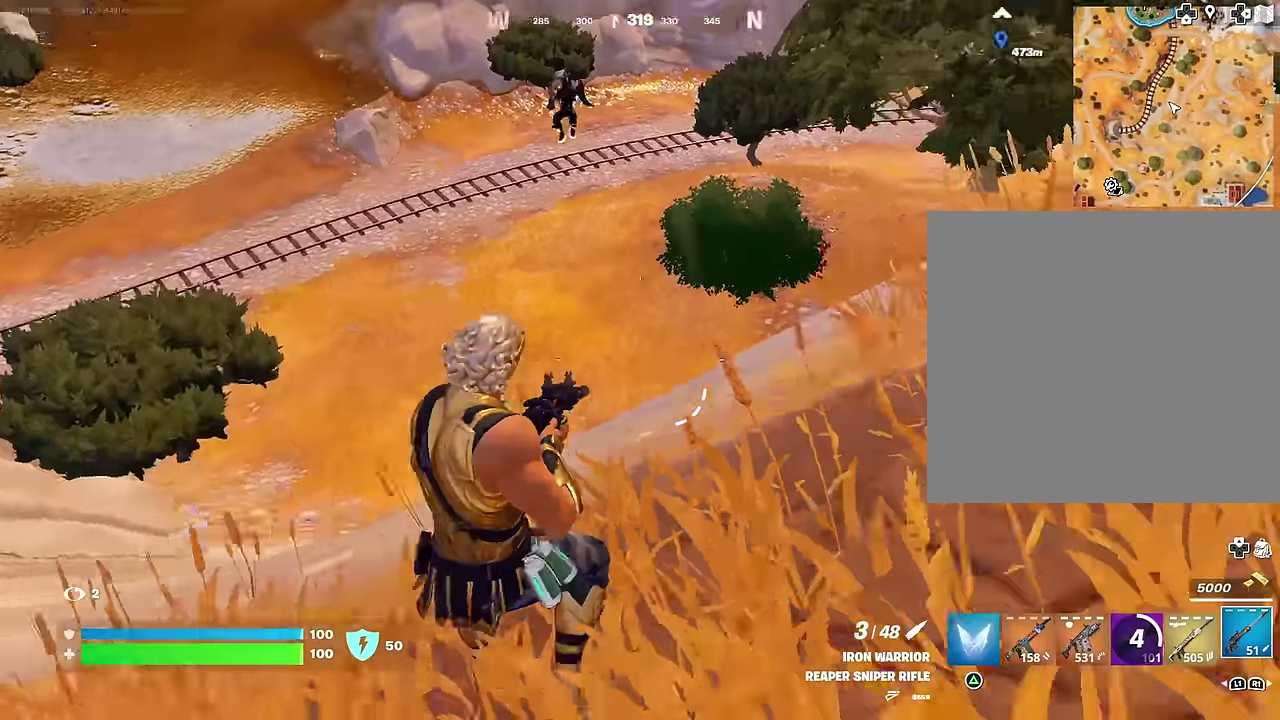
{"dt_ms": 300, "buttons": [], "left_stick": "up-right", "right_stick": "up-right"}
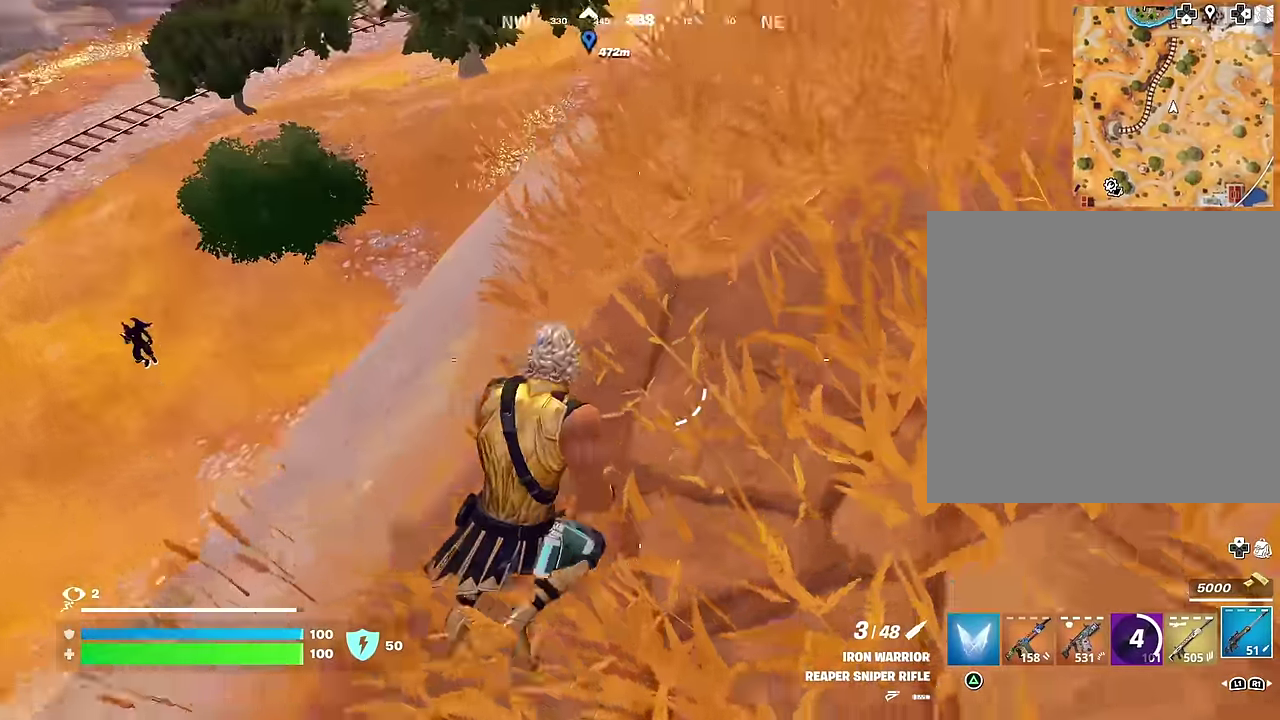
{"dt_ms": 700, "buttons": ["L2"], "left_stick": "center", "right_stick": "left", "events": [[83, "right_stick", "left"], [150, "right_stick", "down-left"], [266, "right_stick", "center"], [300, "left_stick", "right"], [316, "L2", "down"], [366, "left_stick", "center"], [416, "right_stick", "up-right"], [516, "right_stick", "center"], [666, "right_stick", "left"]]}
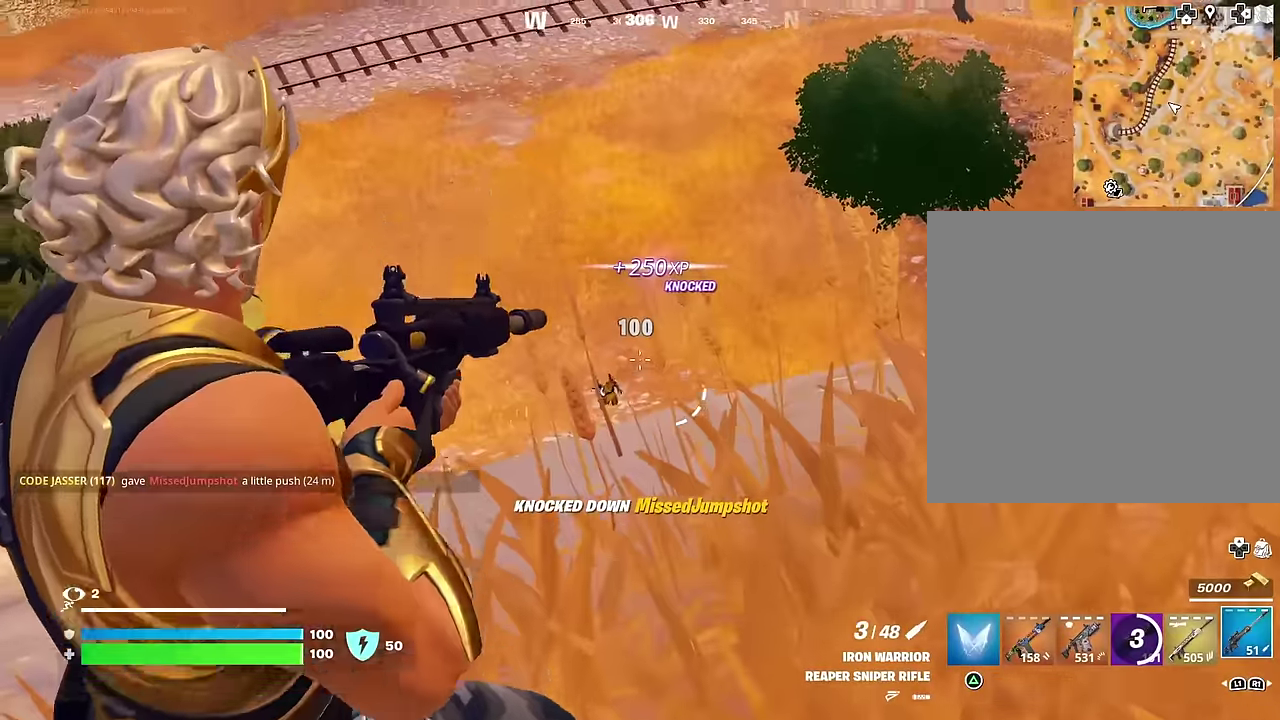
{"dt_ms": 300, "buttons": [], "left_stick": "left", "right_stick": "up-left"}